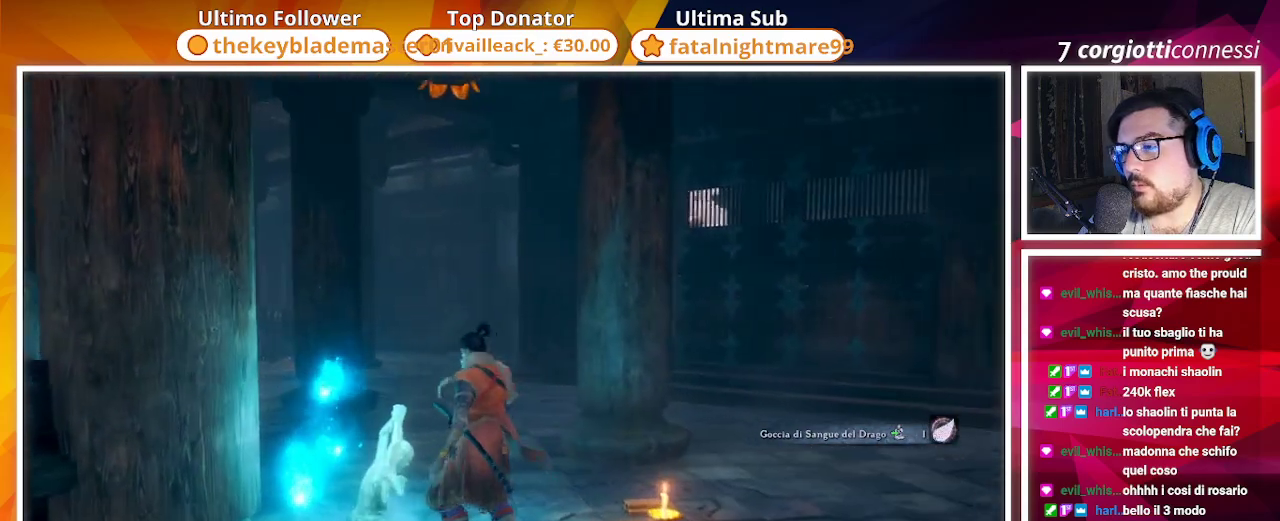
Gameplay with a controller (PlayStation layout); each line is a JSON object with the inputs held at the frame after it. "events" lists button and stick changes between this image and that frame as [ms after this image, input, new state], when the widget could be followed in between.
{"buttons": [], "left_stick": "center", "right_stick": "left", "events": [[200, "right_stick", "left"]]}
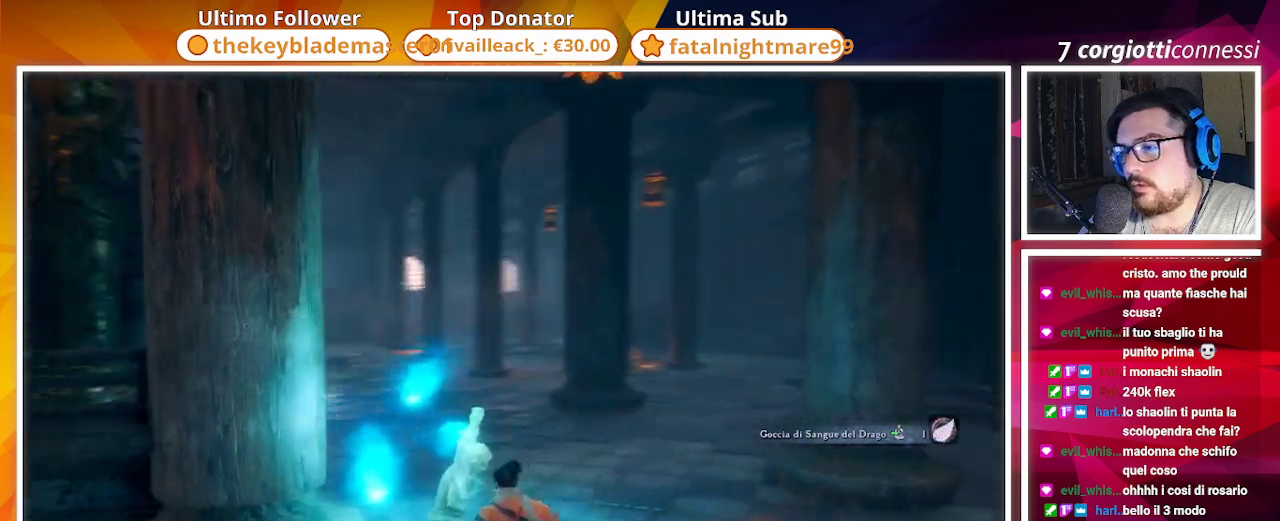
{"buttons": [], "left_stick": "center", "right_stick": "left", "events": []}
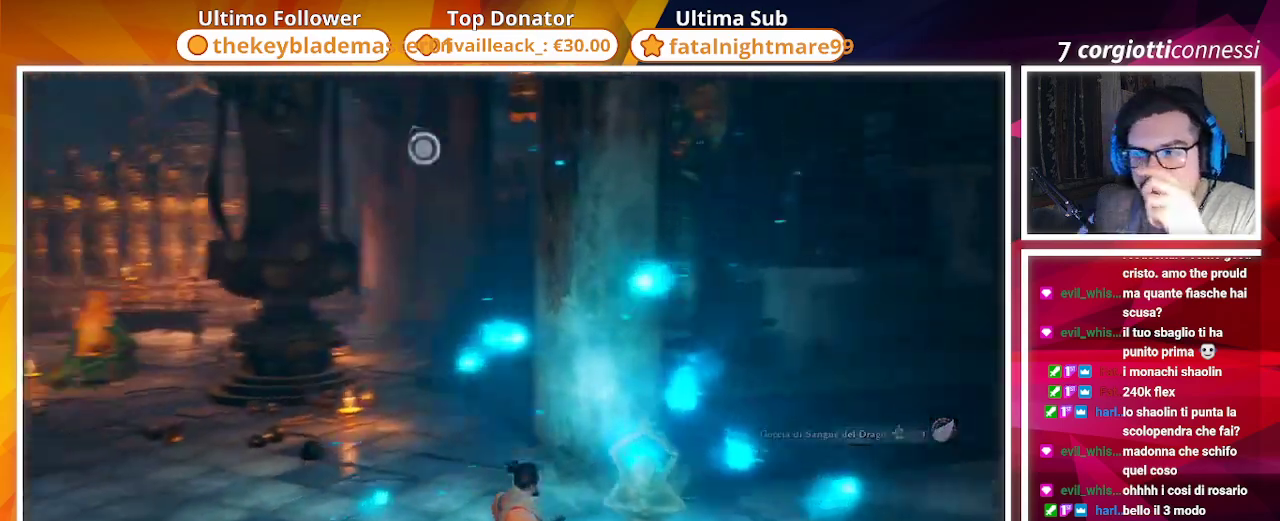
{"buttons": [], "left_stick": "center", "right_stick": "center", "events": [[150, "right_stick", "center"]]}
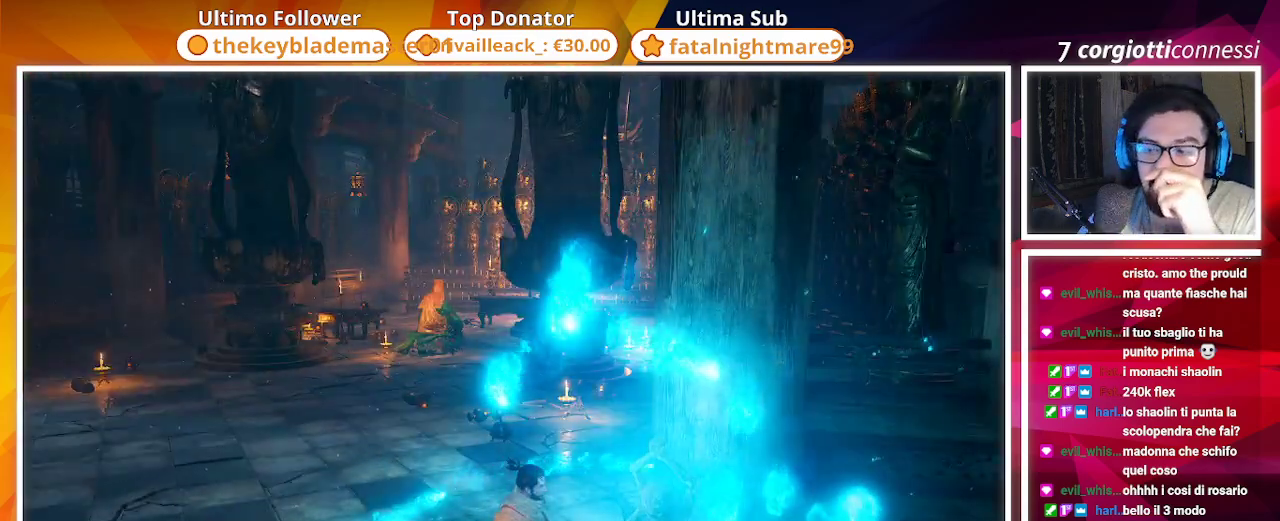
{"buttons": [], "left_stick": "center", "right_stick": "center", "events": []}
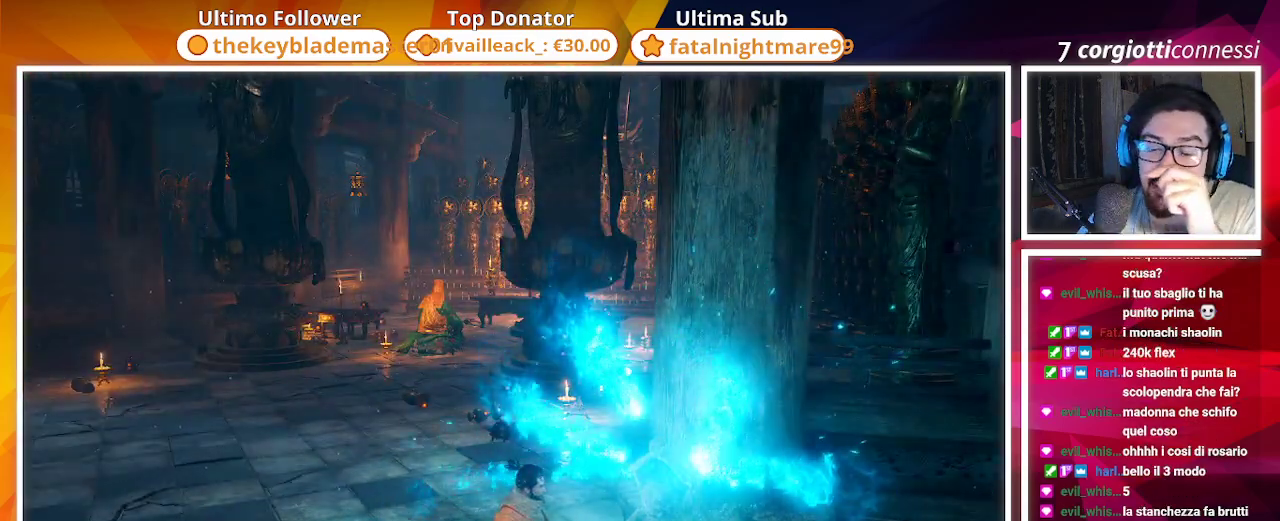
{"buttons": [], "left_stick": "center", "right_stick": "center", "events": []}
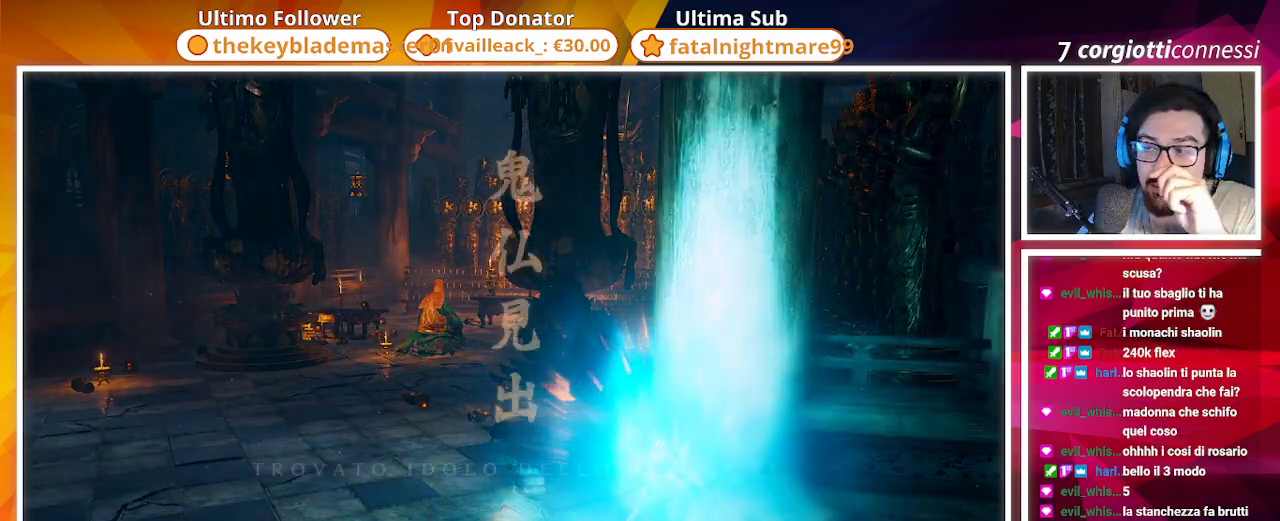
{"buttons": [], "left_stick": "center", "right_stick": "center", "events": []}
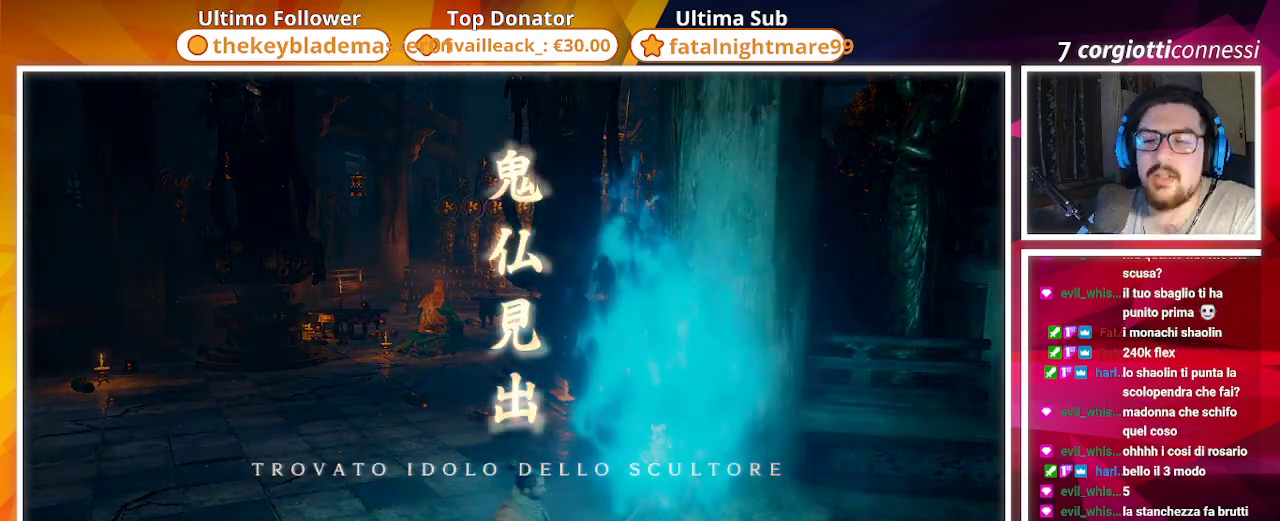
{"buttons": ["CIRCLE"], "left_stick": "center", "right_stick": "center", "events": [[217, "CIRCLE", "down"], [367, "CIRCLE", "up"], [483, "CIRCLE", "down"]]}
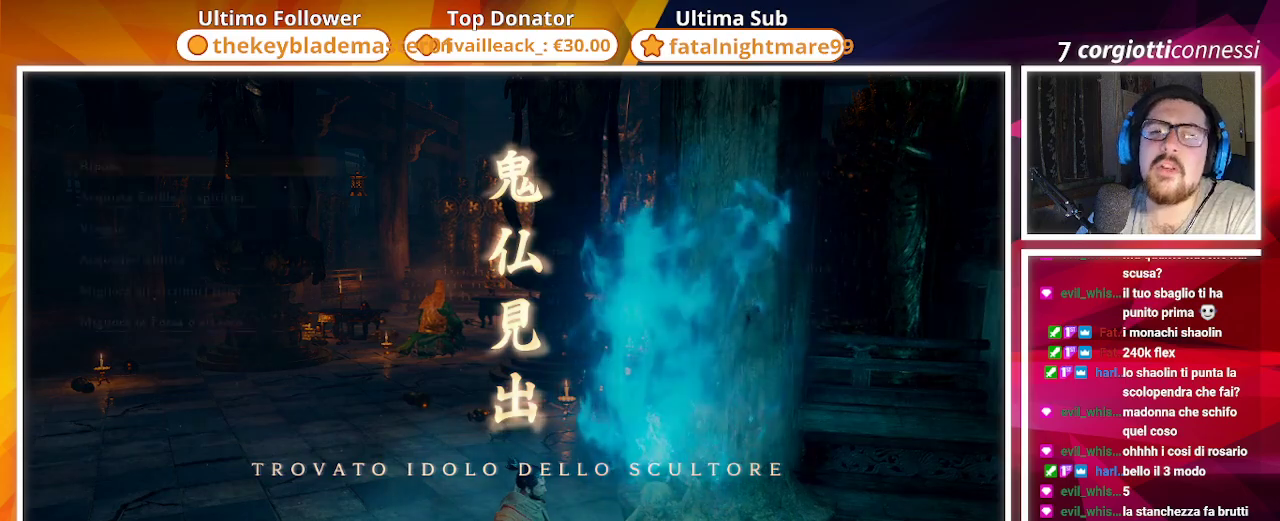
{"buttons": [], "left_stick": "center", "right_stick": "center", "events": [[167, "CIRCLE", "up"], [267, "CIRCLE", "down"], [400, "CIRCLE", "up"]]}
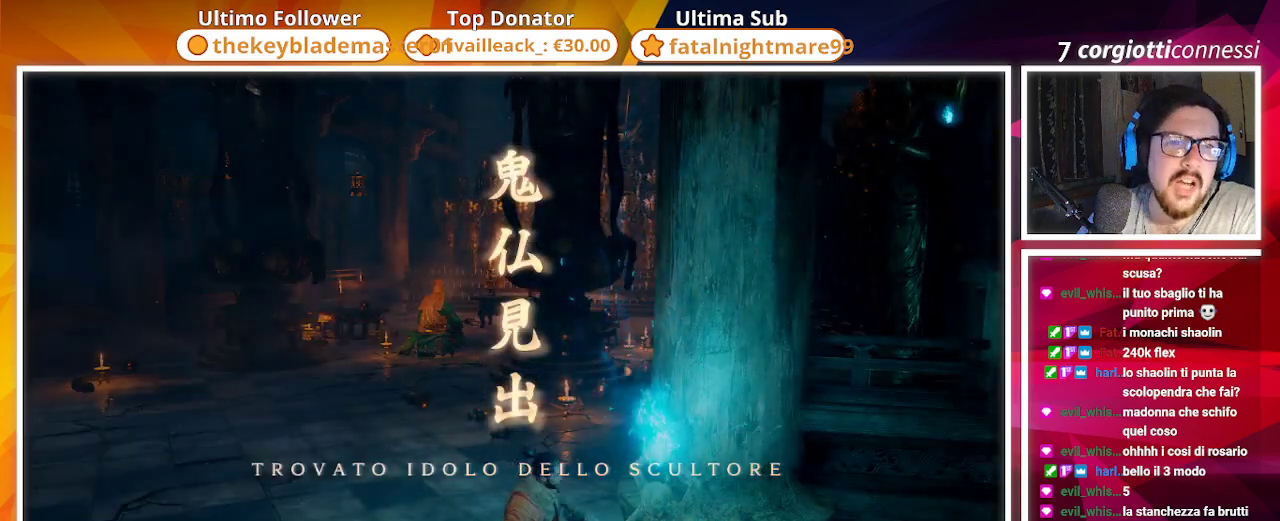
{"buttons": [], "left_stick": "up-left", "right_stick": "left", "events": [[233, "left_stick", "up-left"], [467, "right_stick", "left"]]}
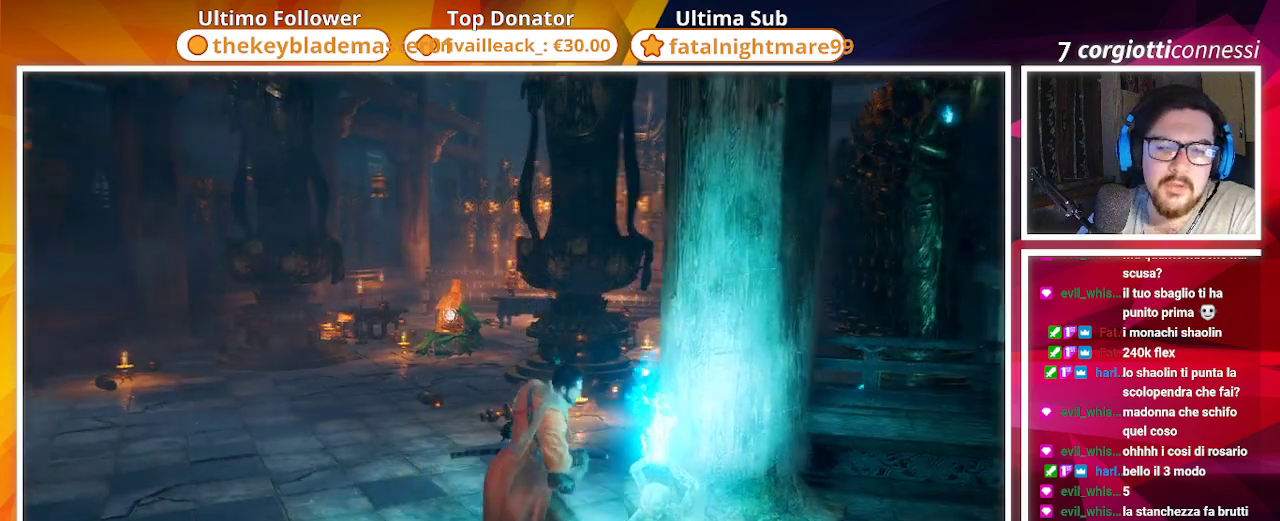
{"buttons": [], "left_stick": "up", "right_stick": "center", "events": [[17, "right_stick", "center"], [483, "left_stick", "up"]]}
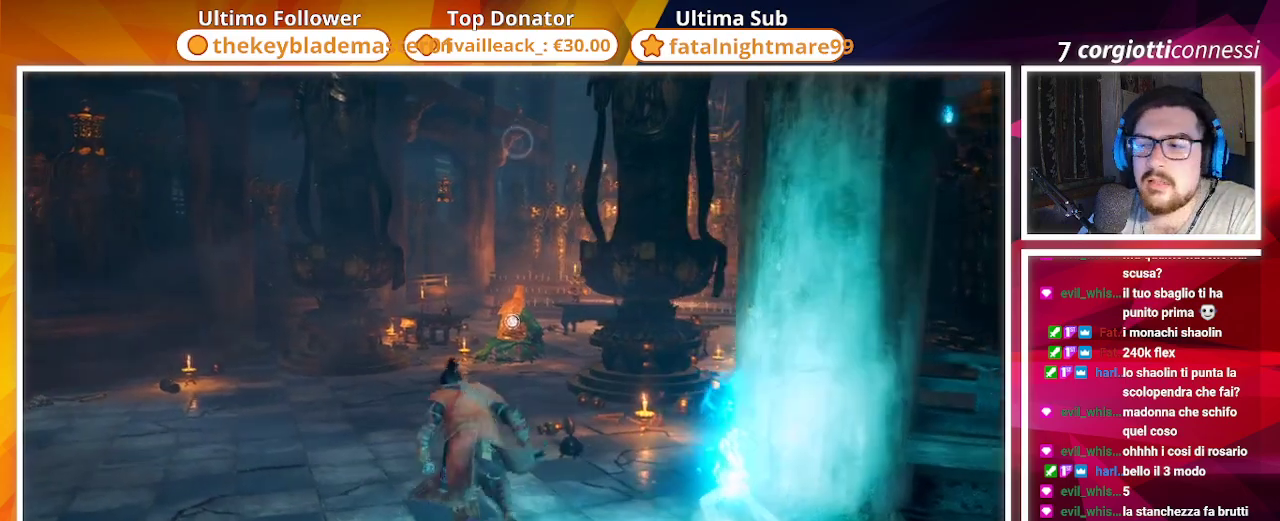
{"buttons": [], "left_stick": "up", "right_stick": "center", "events": [[217, "right_stick", "down-right"], [300, "right_stick", "center"]]}
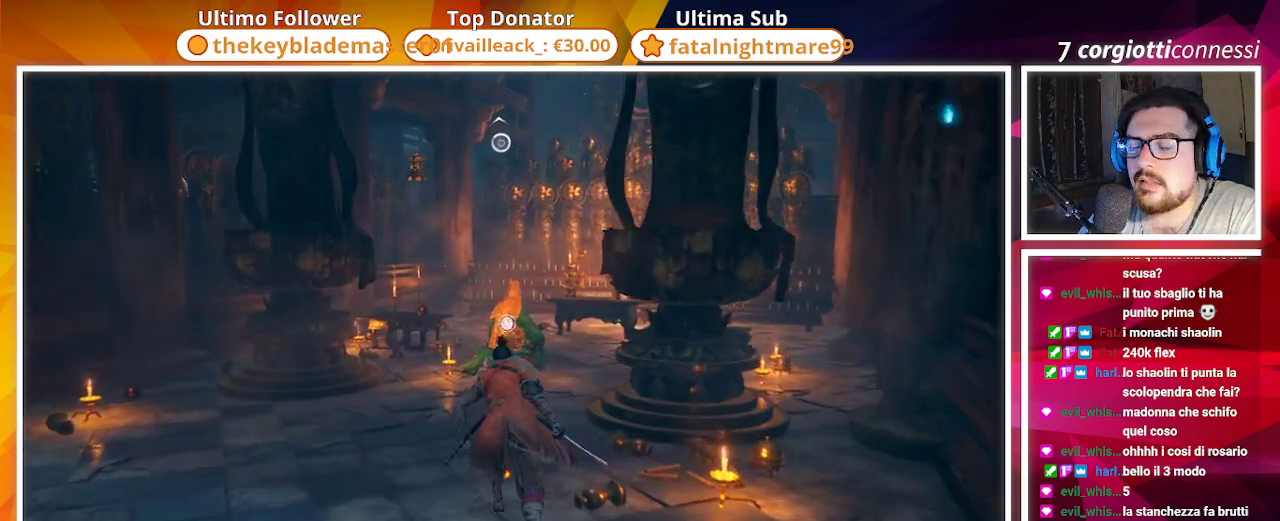
{"buttons": [], "left_stick": "up", "right_stick": "center", "events": []}
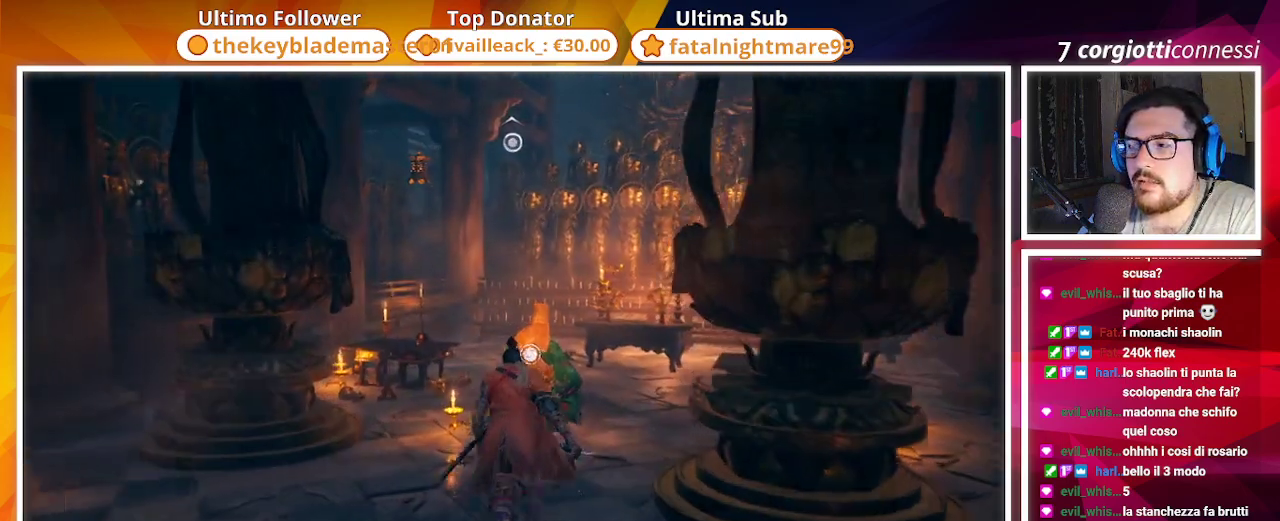
{"buttons": ["SQUARE"], "left_stick": "center", "right_stick": "center", "events": [[483, "SQUARE", "down"], [483, "left_stick", "center"]]}
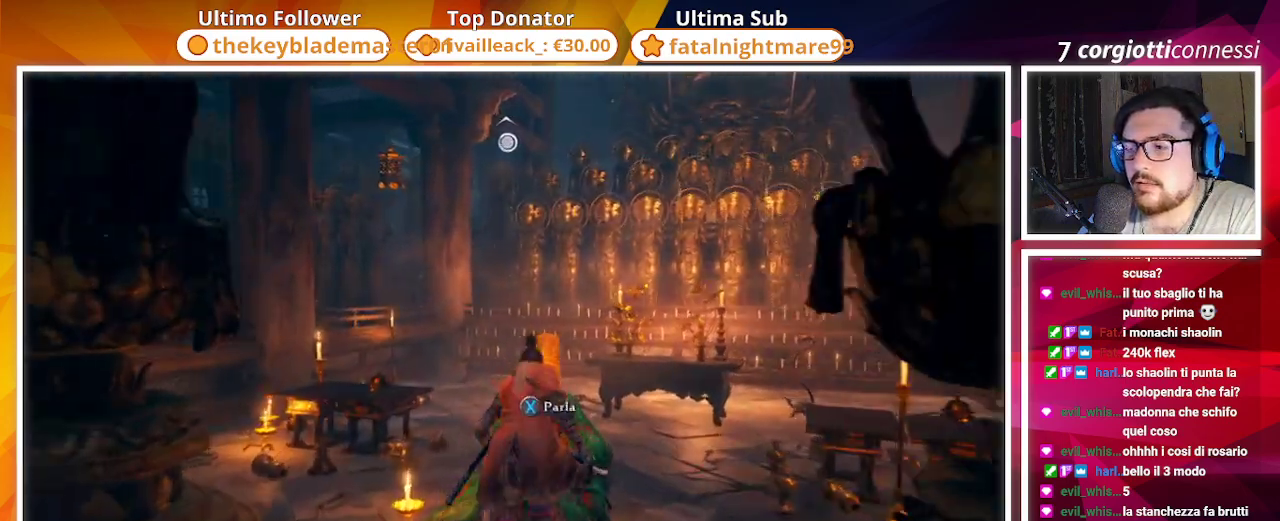
{"buttons": [], "left_stick": "center", "right_stick": "center", "events": [[67, "SQUARE", "up"]]}
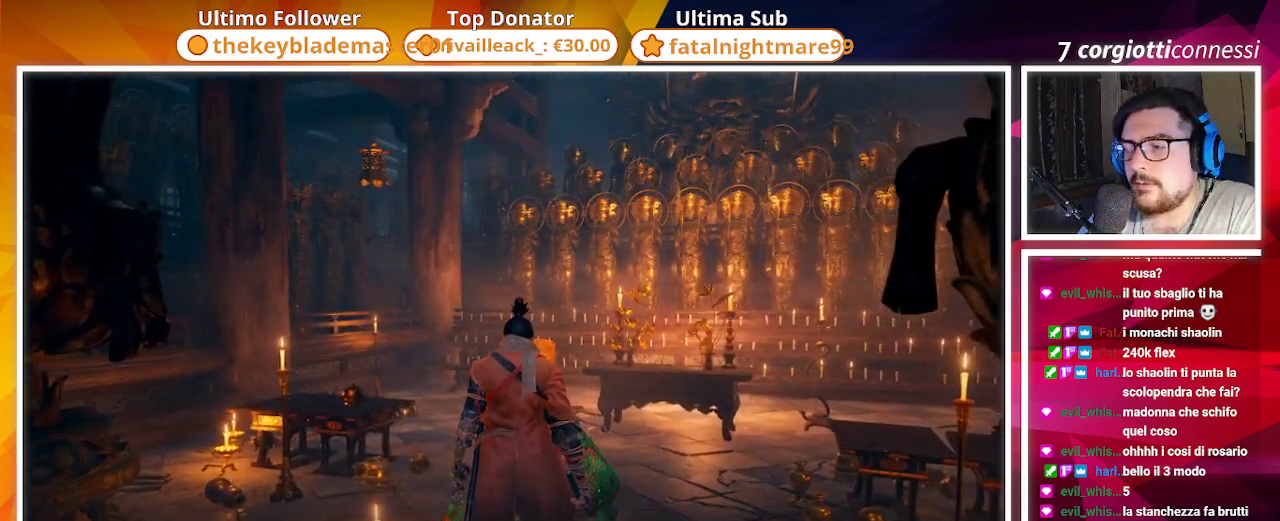
{"buttons": [], "left_stick": "center", "right_stick": "center", "events": []}
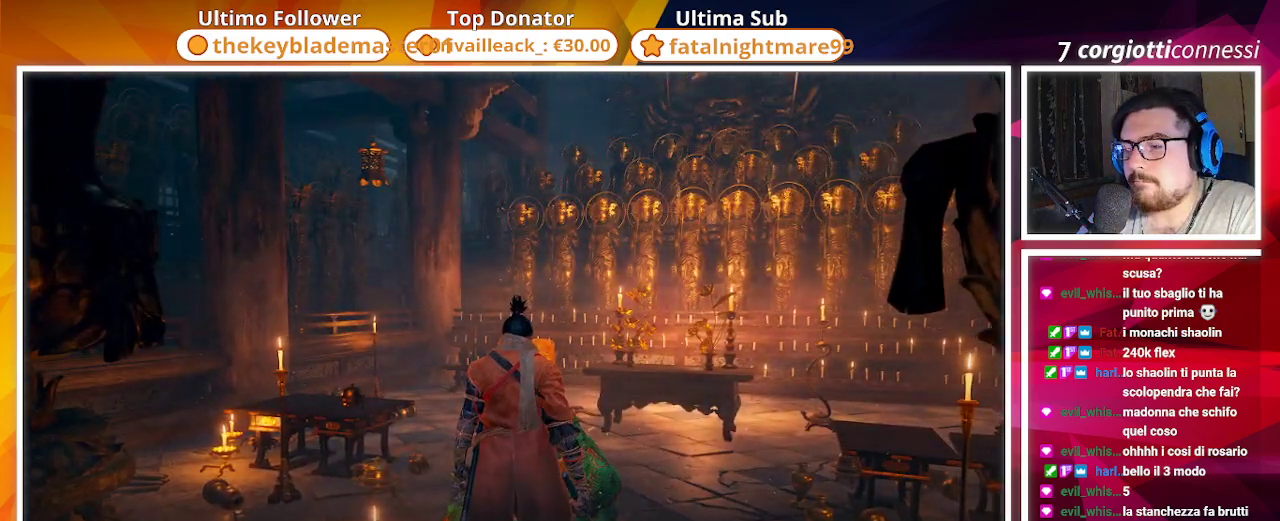
{"buttons": [], "left_stick": "center", "right_stick": "right", "events": [[400, "right_stick", "right"]]}
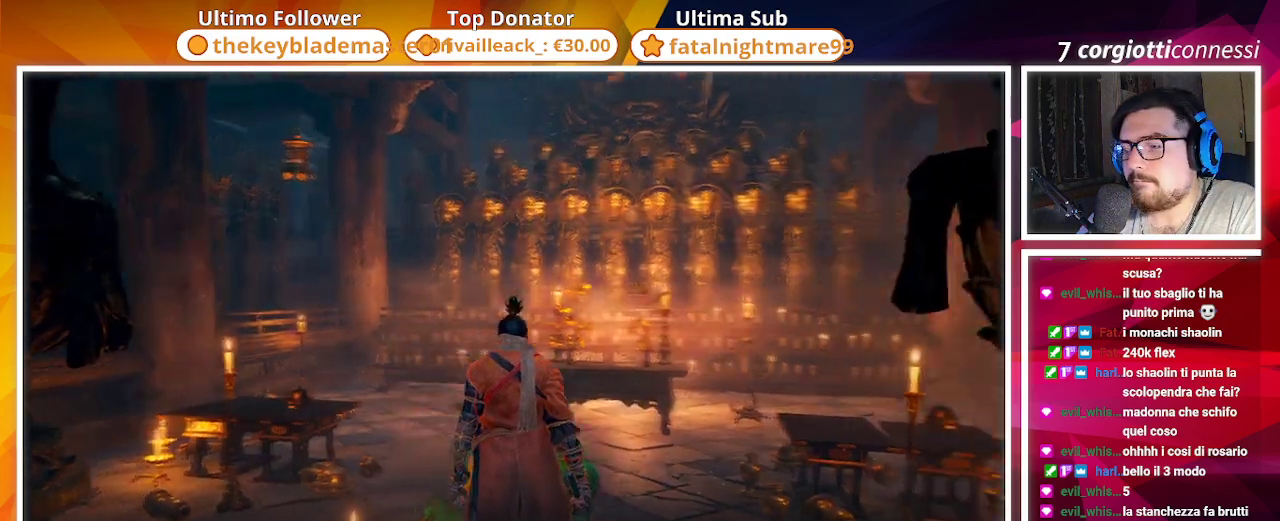
{"buttons": [], "left_stick": "center", "right_stick": "right", "events": []}
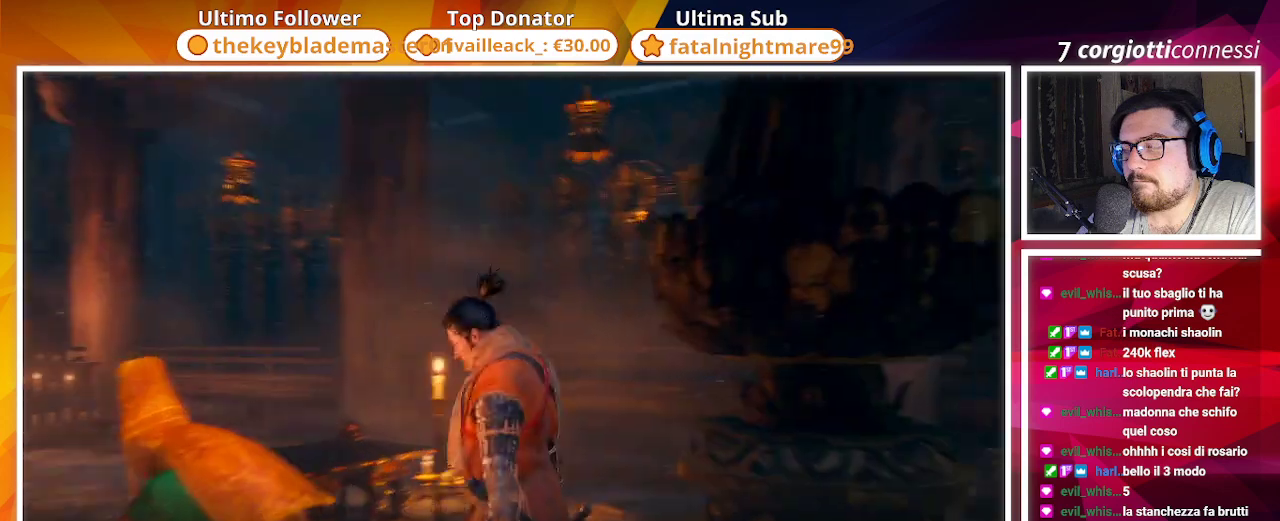
{"buttons": [], "left_stick": "center", "right_stick": "center", "events": [[283, "right_stick", "up-right"], [450, "right_stick", "center"]]}
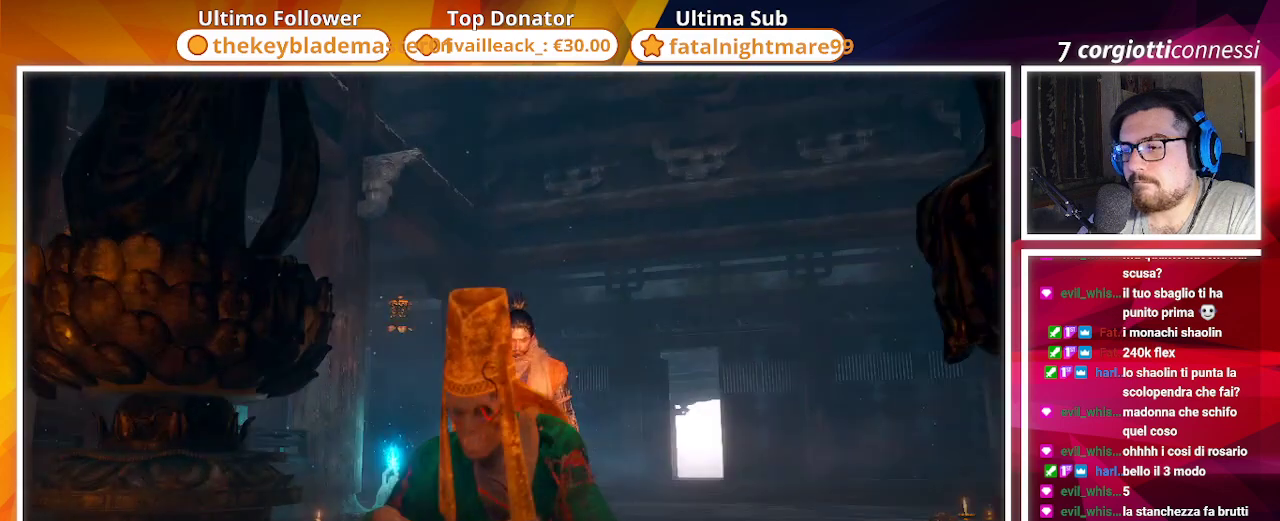
{"buttons": [], "left_stick": "center", "right_stick": "center", "events": []}
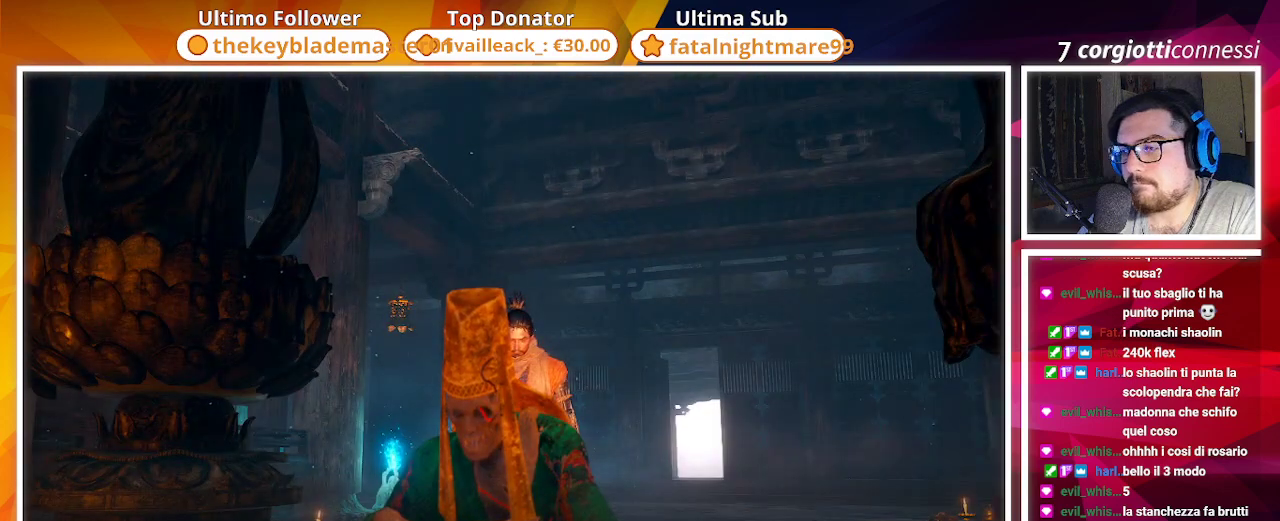
{"buttons": [], "left_stick": "center", "right_stick": "up-right", "events": [[17, "right_stick", "up"], [250, "right_stick", "up-right"]]}
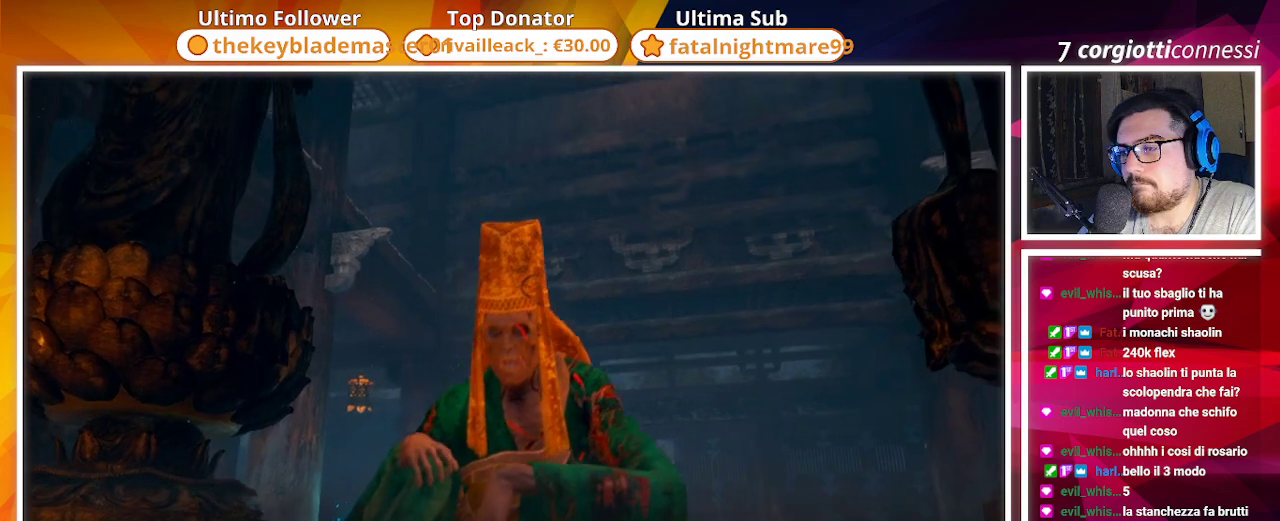
{"buttons": [], "left_stick": "center", "right_stick": "center", "events": [[417, "right_stick", "center"]]}
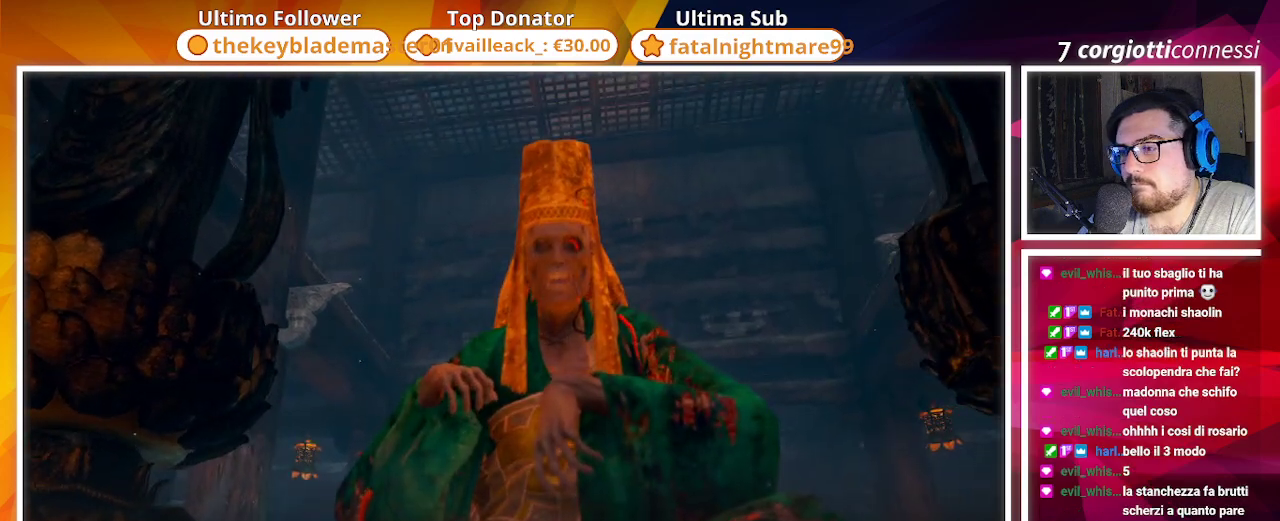
{"buttons": [], "left_stick": "center", "right_stick": "center", "events": []}
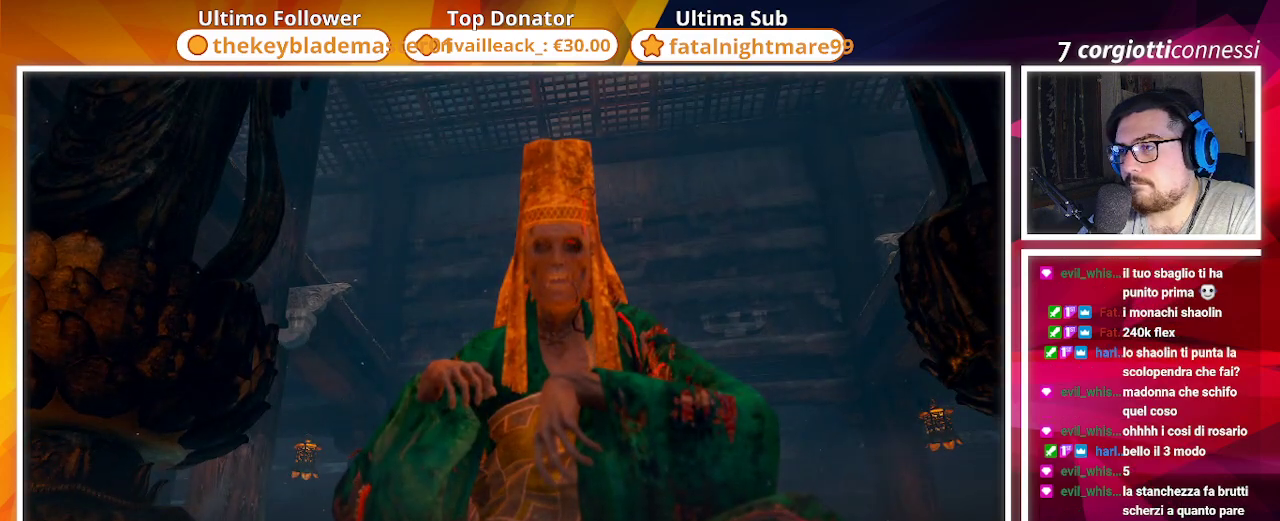
{"buttons": [], "left_stick": "center", "right_stick": "center", "events": []}
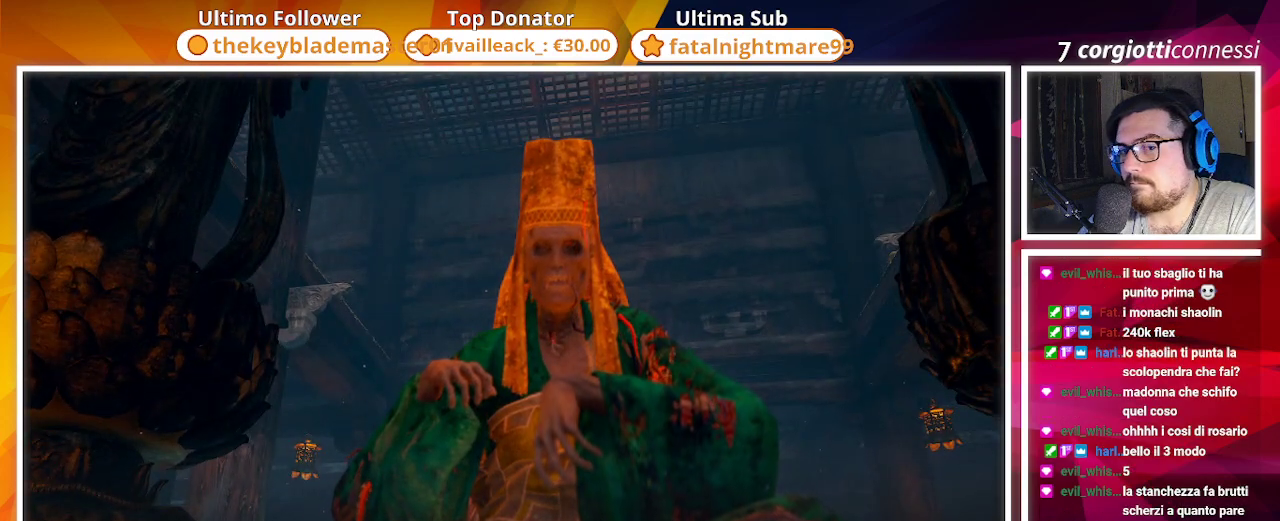
{"buttons": [], "left_stick": "center", "right_stick": "center", "events": []}
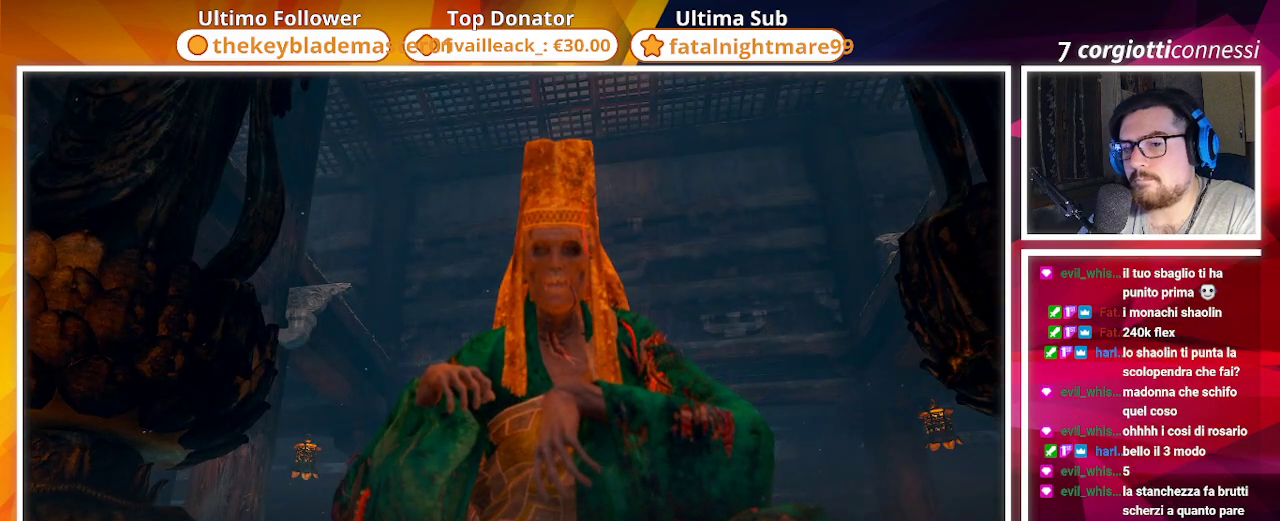
{"buttons": [], "left_stick": "center", "right_stick": "center", "events": []}
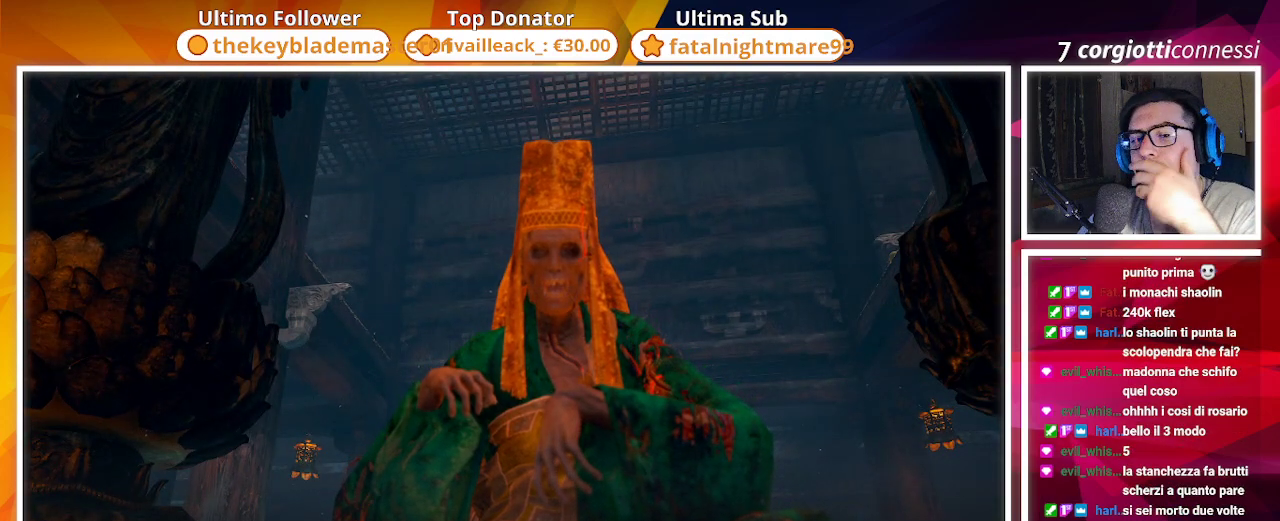
{"buttons": [], "left_stick": "center", "right_stick": "center", "events": []}
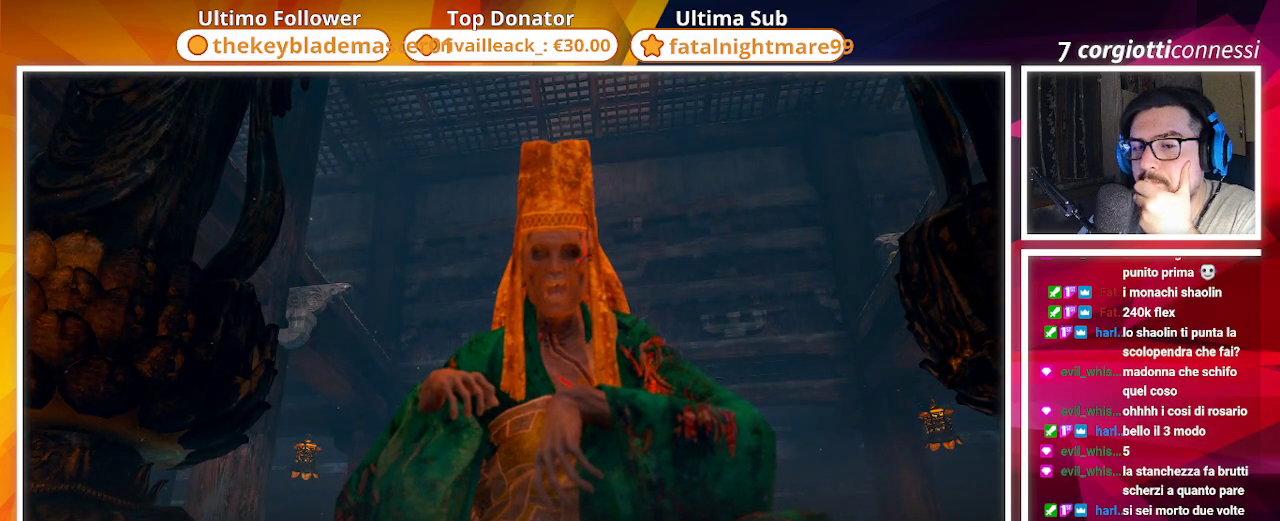
{"buttons": [], "left_stick": "center", "right_stick": "center", "events": []}
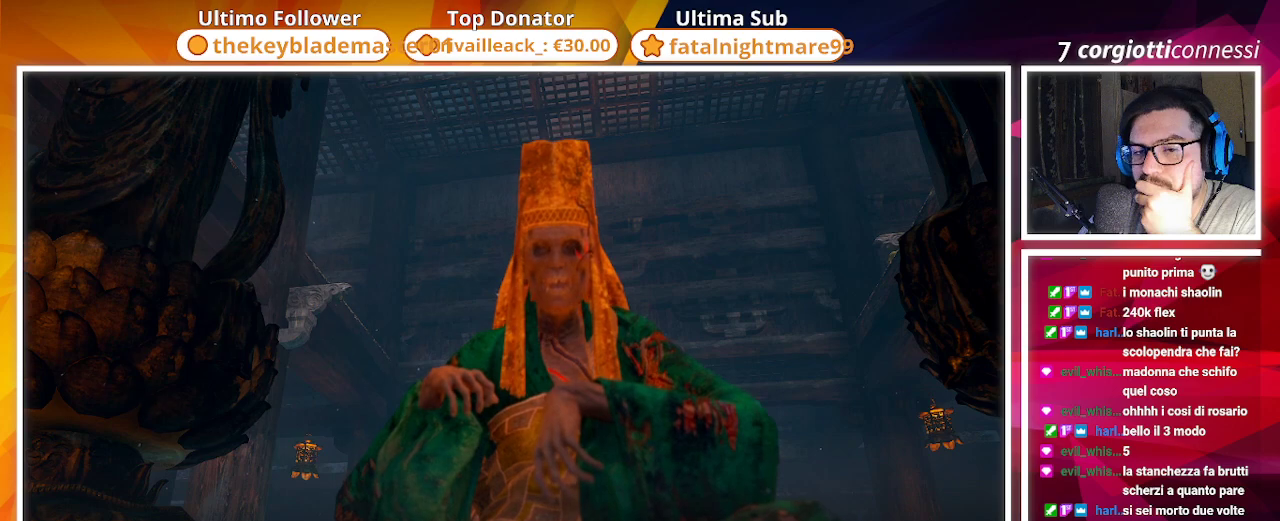
{"buttons": [], "left_stick": "center", "right_stick": "down-left", "events": [[267, "right_stick", "down-left"]]}
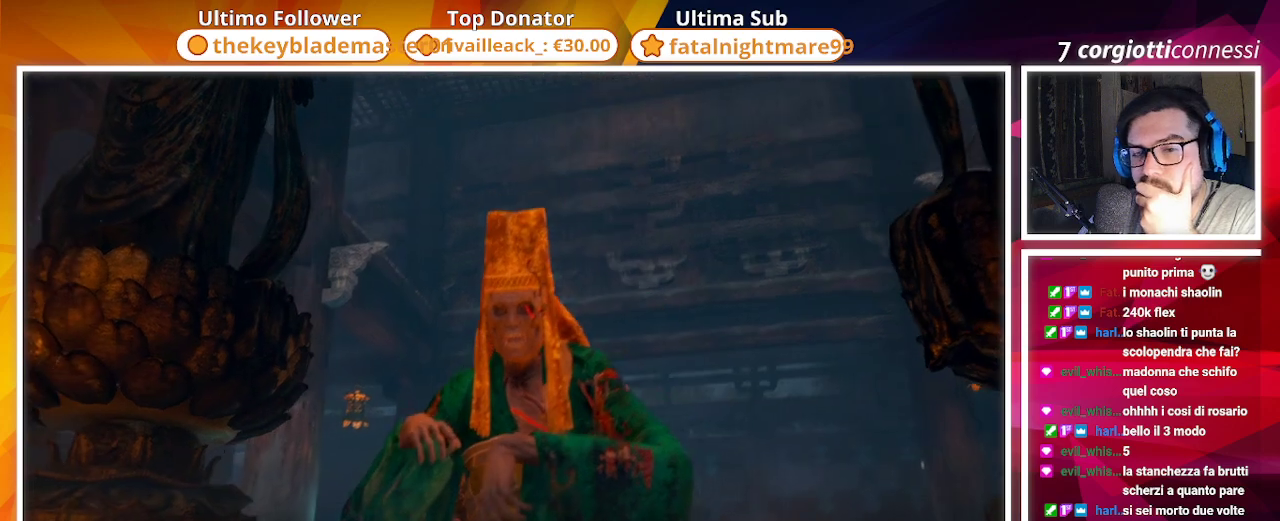
{"buttons": [], "left_stick": "center", "right_stick": "center", "events": [[233, "right_stick", "center"]]}